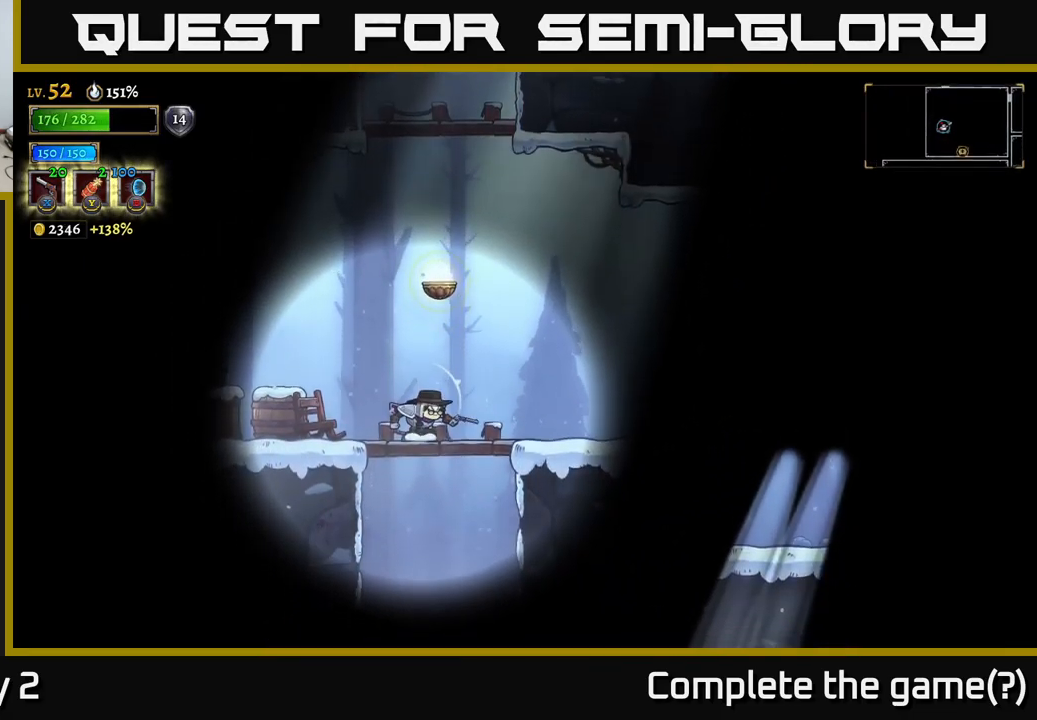
Gameplay with a controller (Xbox layout); each line is a JSON object with the inputs held at the frame after it. "events" lists button and stick changes between this image and that frame as [ms after this image, input, new state], when the widget could be followed in between.
{"buttons": ["A"], "left_stick": "down", "right_stick": "center", "events": [[367, "left_stick", "down"], [433, "A", "down"]]}
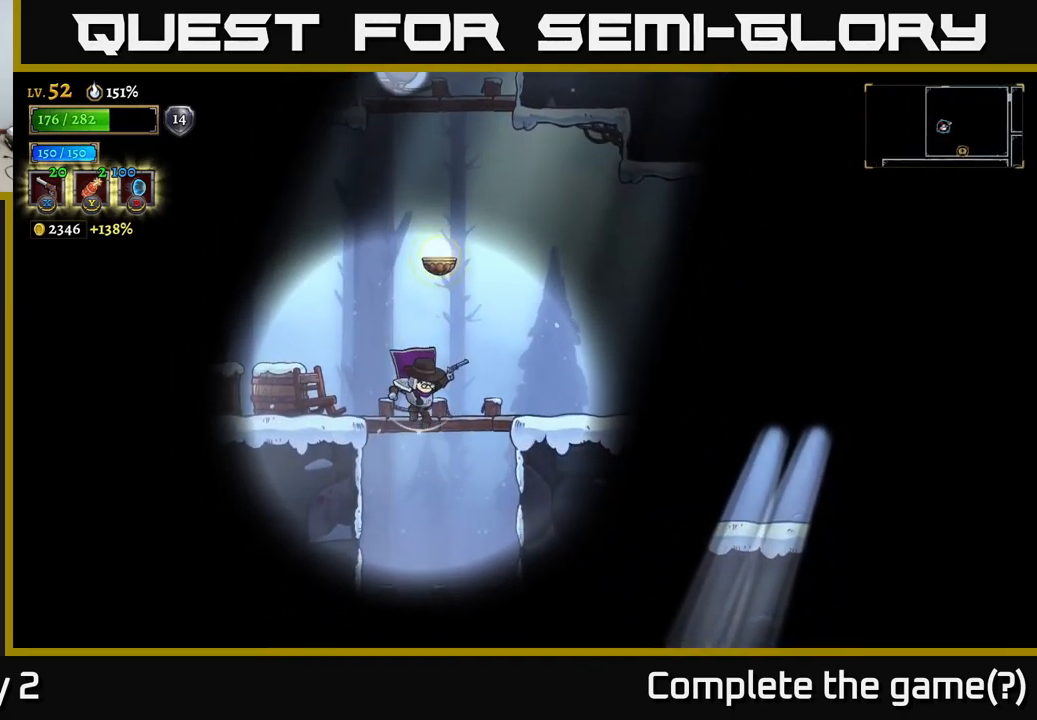
{"buttons": [], "left_stick": "down-right", "right_stick": "center", "events": [[17, "A", "up"], [133, "left_stick", "center"], [283, "left_stick", "down-left"], [400, "left_stick", "center"], [483, "left_stick", "down-right"]]}
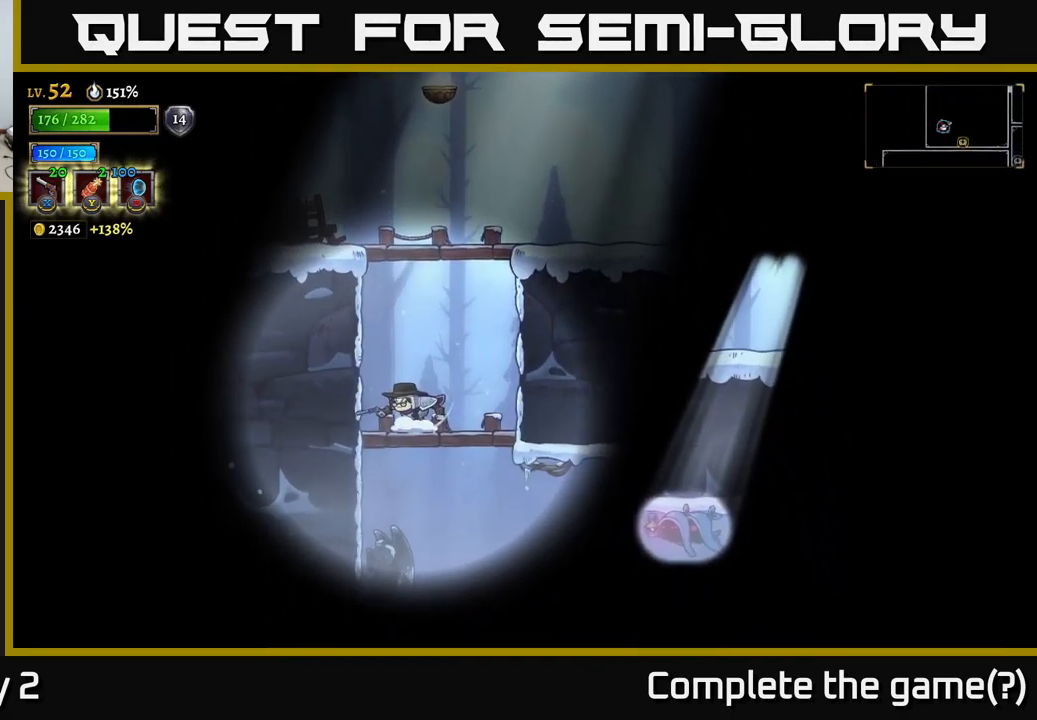
{"buttons": ["X"], "left_stick": "right", "right_stick": "center", "events": [[50, "left_stick", "down"], [67, "A", "down"], [133, "A", "up"], [183, "left_stick", "down-right"], [300, "left_stick", "right"], [400, "X", "down"]]}
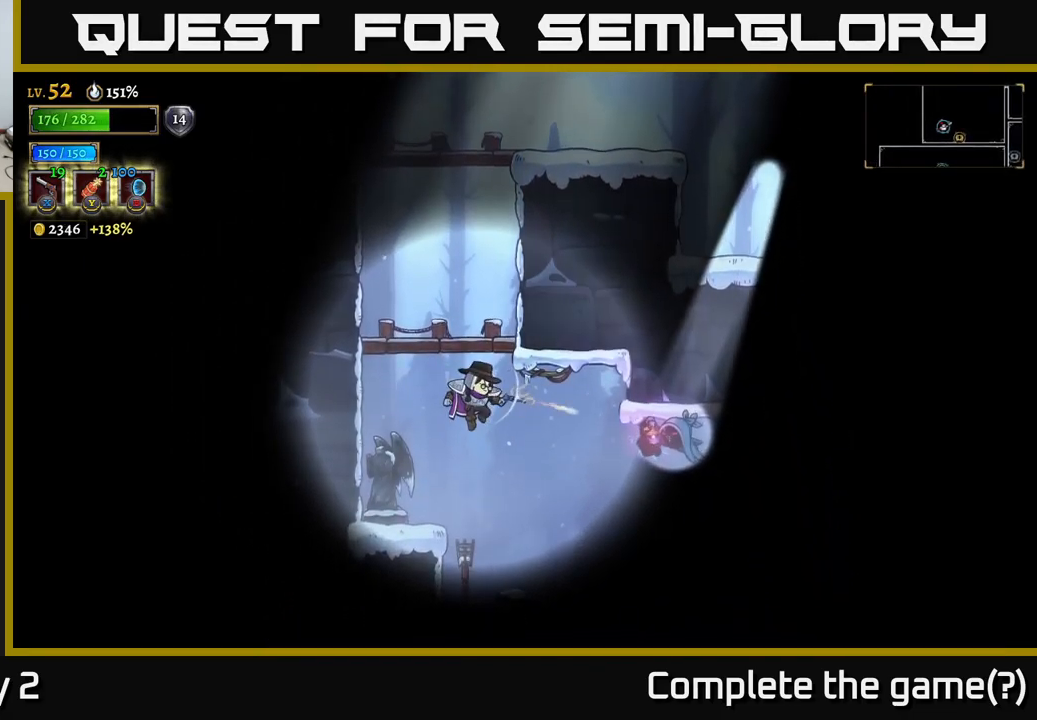
{"buttons": [], "left_stick": "right", "right_stick": "center", "events": [[499, "X", "up"]]}
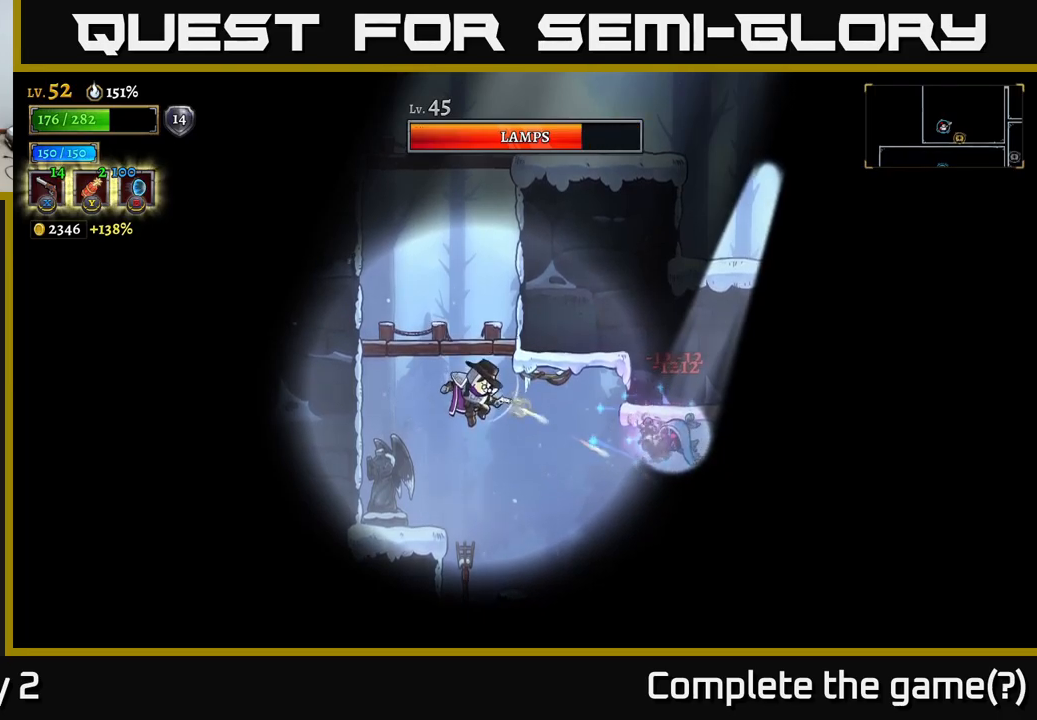
{"buttons": [], "left_stick": "left", "right_stick": "center", "events": [[317, "B", "down"], [384, "B", "up"], [500, "left_stick", "left"]]}
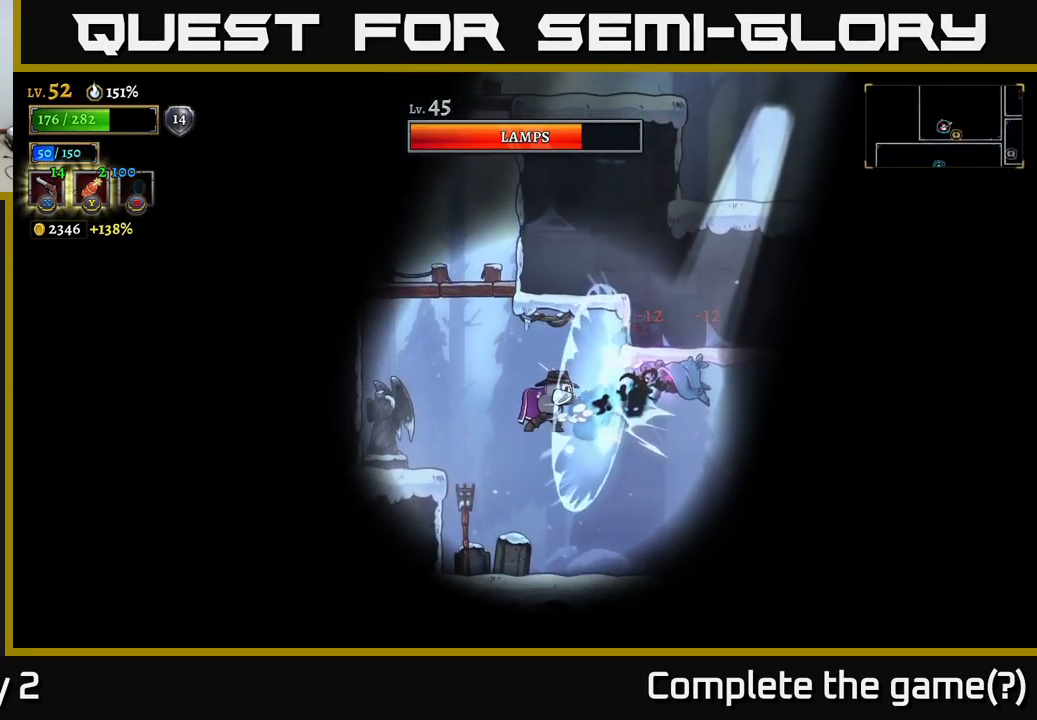
{"buttons": [], "left_stick": "up-left", "right_stick": "center", "events": [[450, "left_stick", "up-left"]]}
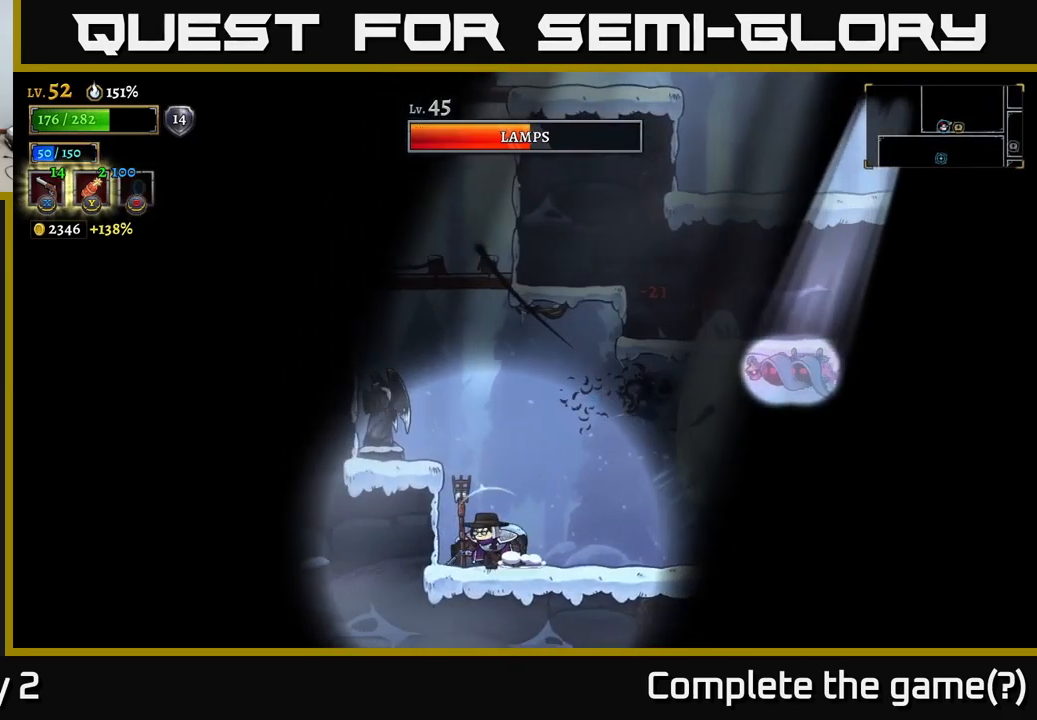
{"buttons": [], "left_stick": "center", "right_stick": "center", "events": [[50, "R1", "down"], [67, "left_stick", "up-right"], [117, "left_stick", "right"], [150, "R1", "up"], [217, "left_stick", "center"]]}
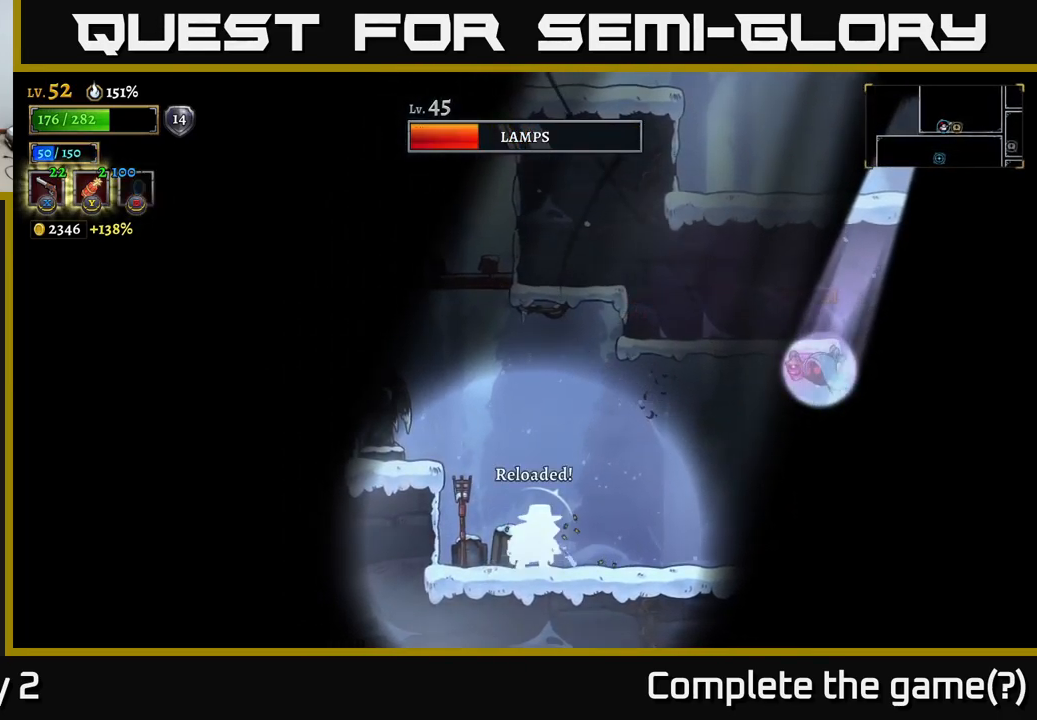
{"buttons": [], "left_stick": "center", "right_stick": "center", "events": []}
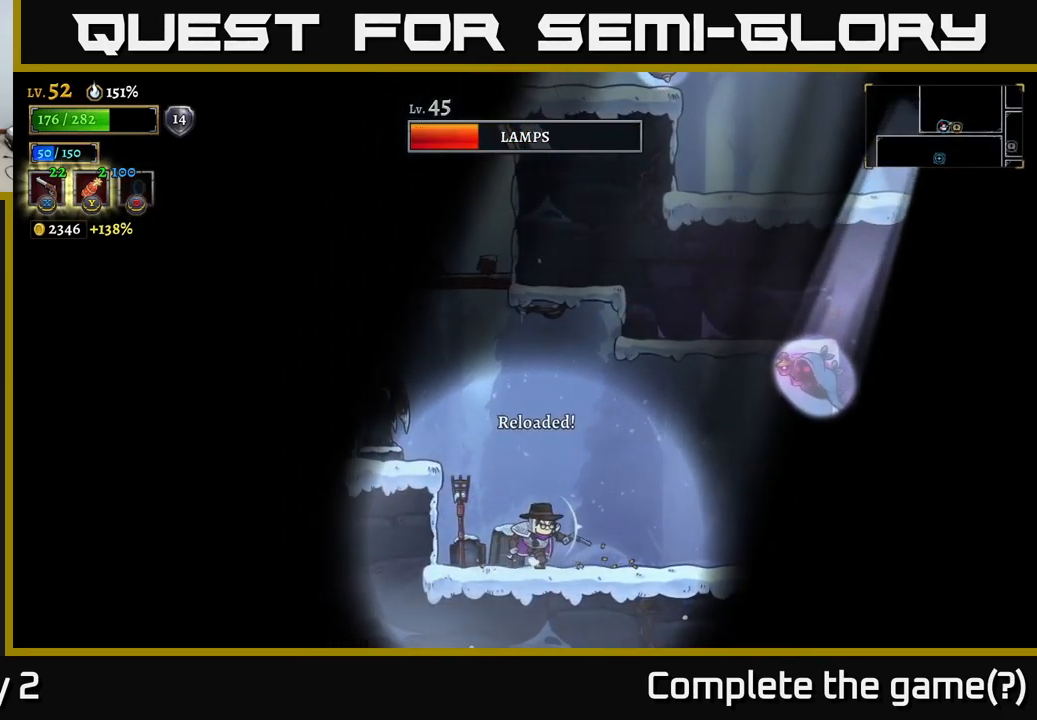
{"buttons": ["X"], "left_stick": "up-right", "right_stick": "center", "events": [[17, "left_stick", "right"], [117, "A", "down"], [217, "A", "up"], [267, "X", "down"], [317, "left_stick", "up-right"]]}
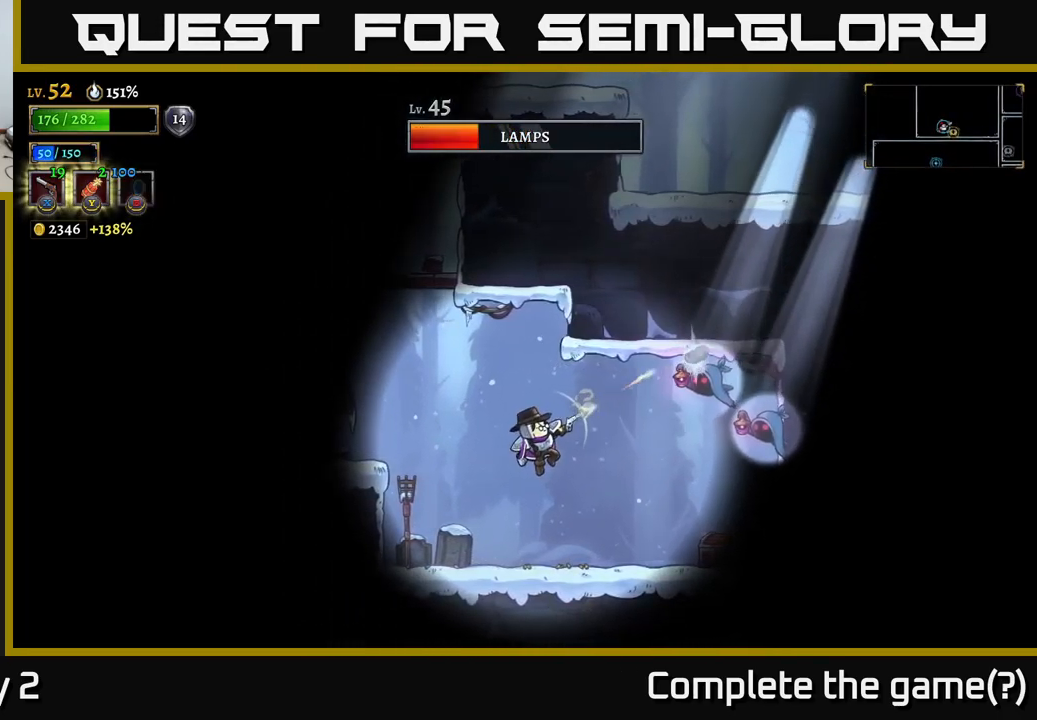
{"buttons": ["X"], "left_stick": "right", "right_stick": "center", "events": [[67, "left_stick", "right"]]}
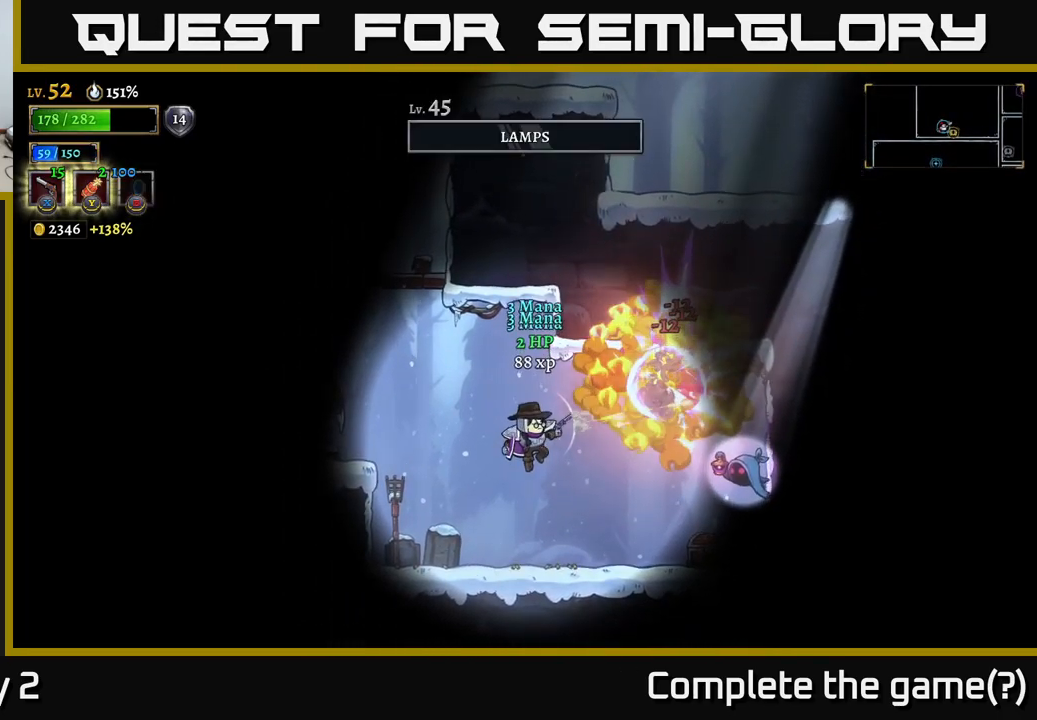
{"buttons": ["X"], "left_stick": "right", "right_stick": "center", "events": [[50, "X", "up"], [100, "X", "down"]]}
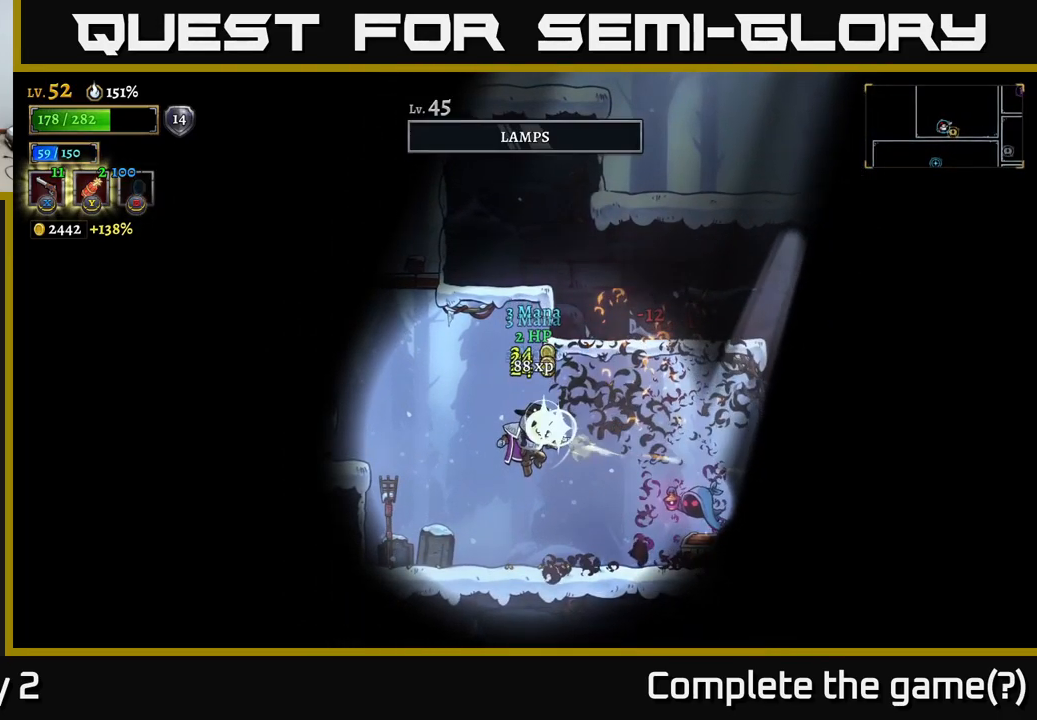
{"buttons": ["X"], "left_stick": "right", "right_stick": "center", "events": []}
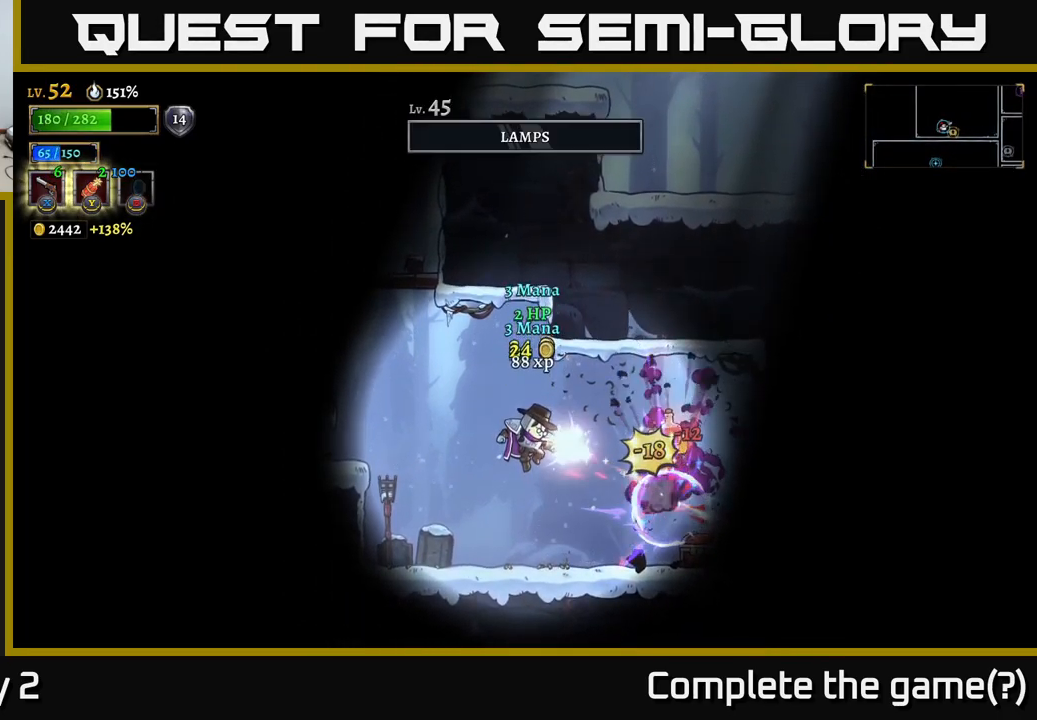
{"buttons": [], "left_stick": "right", "right_stick": "center", "events": [[50, "X", "up"], [100, "left_stick", "left"], [167, "L2", "down"], [284, "L2", "up"], [450, "left_stick", "center"], [500, "left_stick", "right"]]}
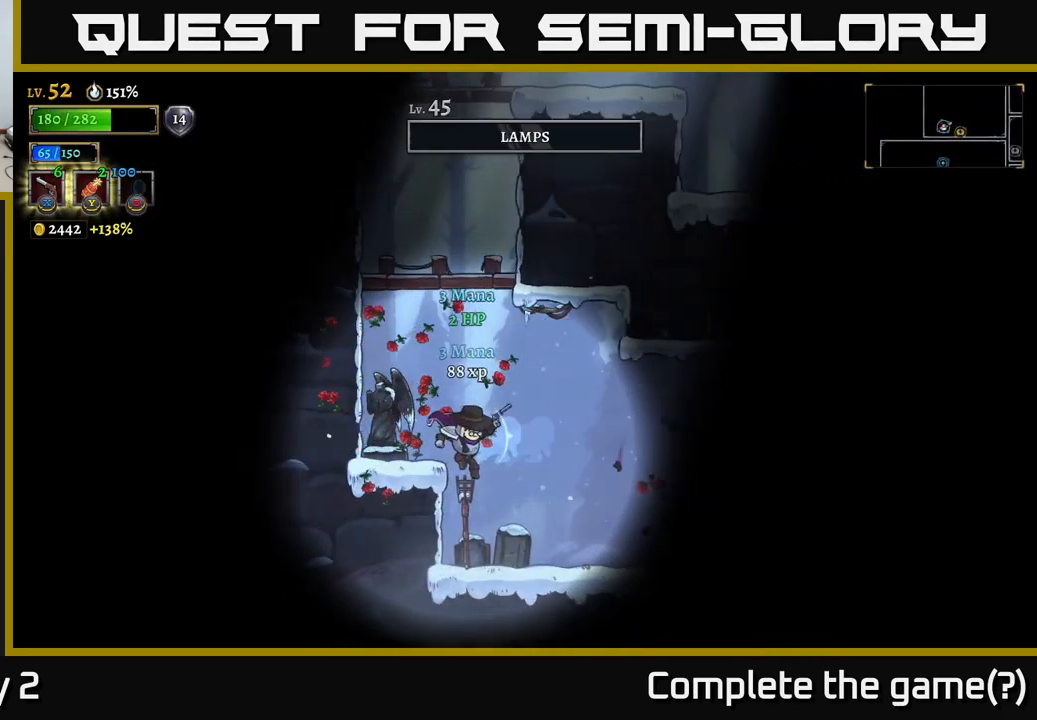
{"buttons": [], "left_stick": "center", "right_stick": "center", "events": [[67, "R1", "down"], [150, "left_stick", "center"], [167, "R1", "up"]]}
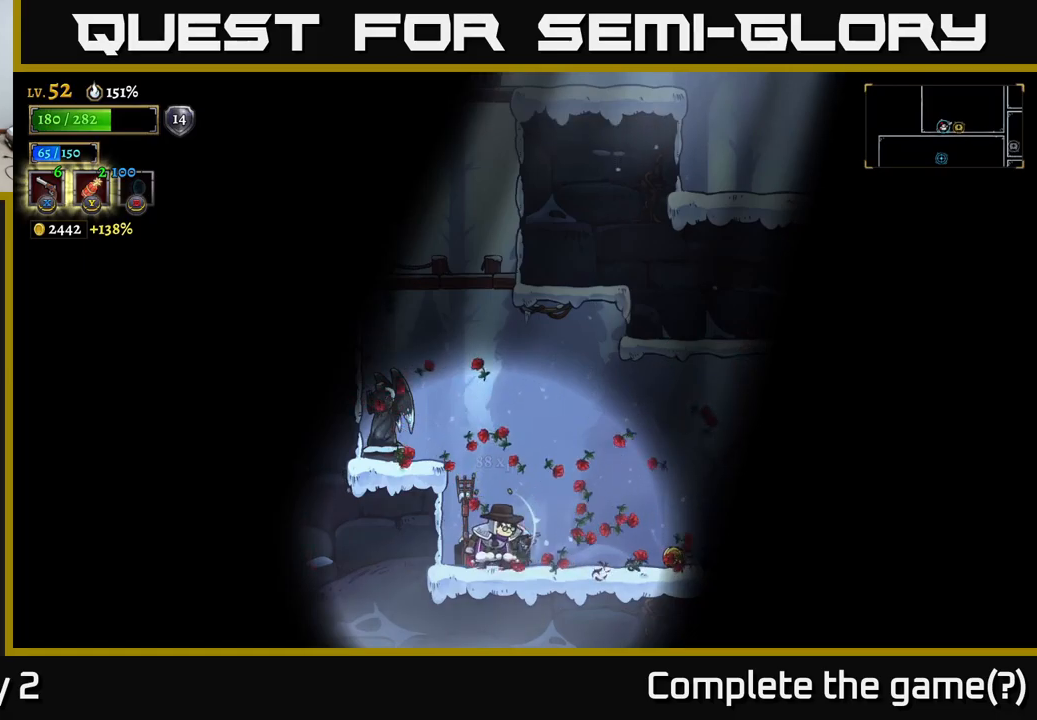
{"buttons": [], "left_stick": "center", "right_stick": "center", "events": []}
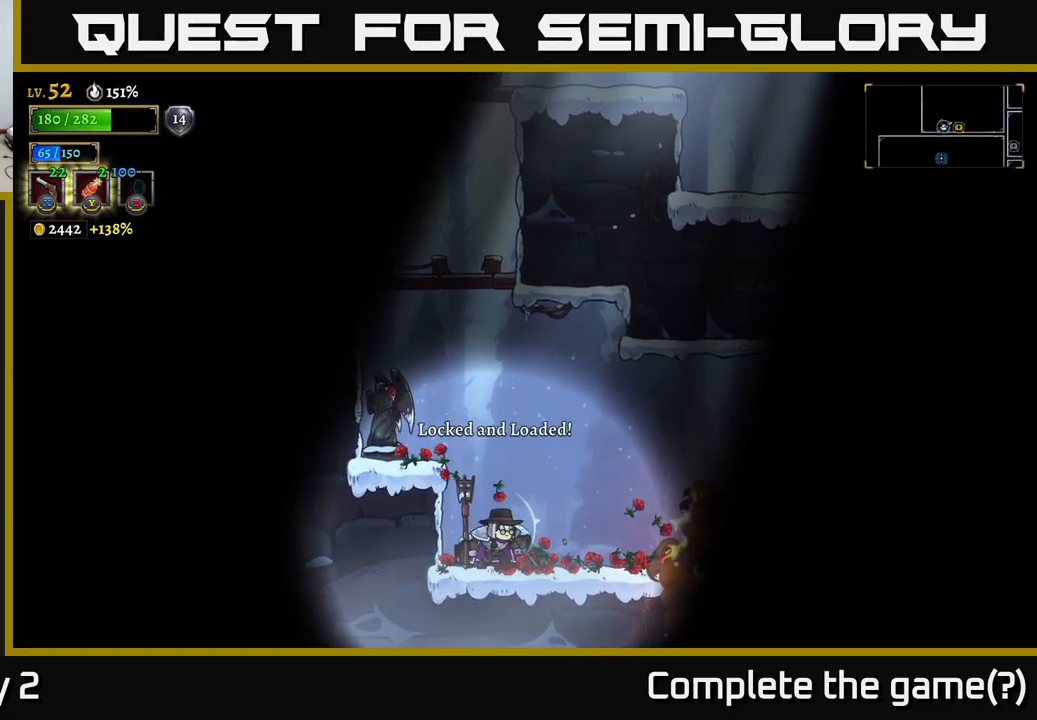
{"buttons": [], "left_stick": "right", "right_stick": "center", "events": [[33, "left_stick", "right"], [250, "R2", "down"], [383, "R2", "up"]]}
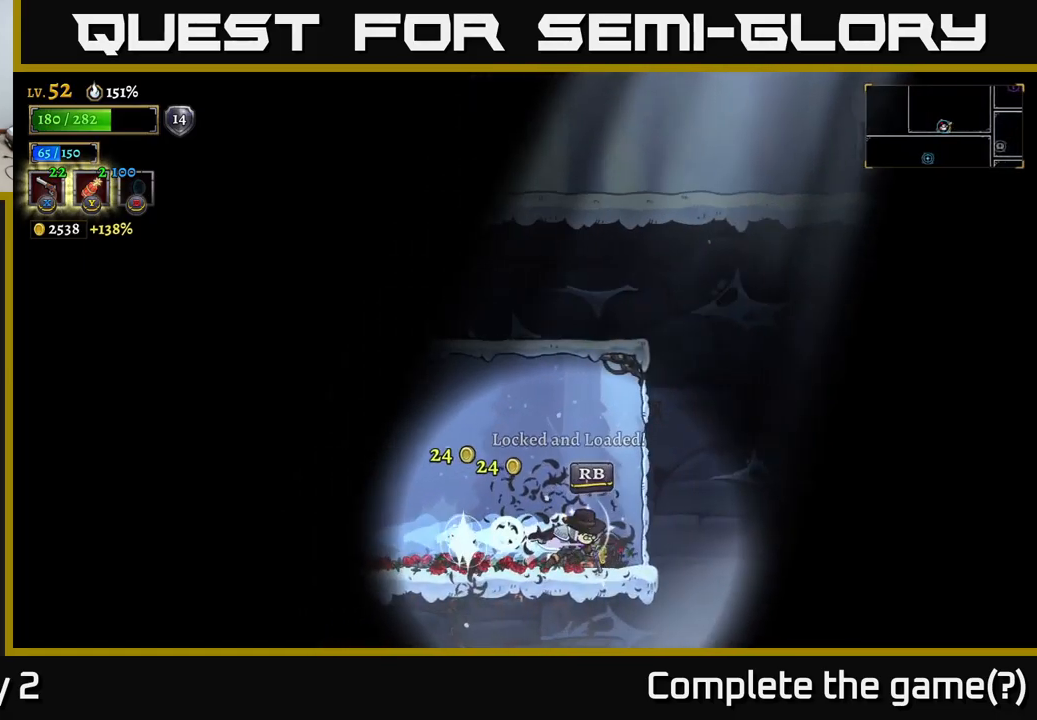
{"buttons": [], "left_stick": "right", "right_stick": "center", "events": [[66, "R1", "down"], [166, "R1", "up"], [266, "left_stick", "left"], [500, "left_stick", "right"]]}
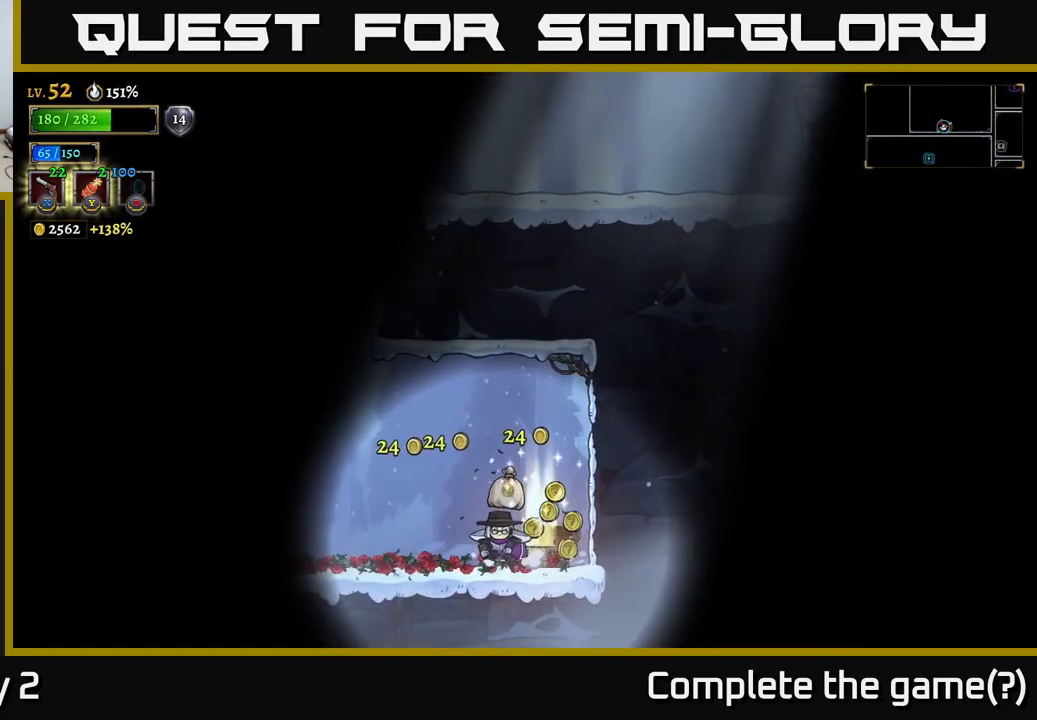
{"buttons": [], "left_stick": "right", "right_stick": "center", "events": [[233, "left_stick", "left"], [400, "left_stick", "right"]]}
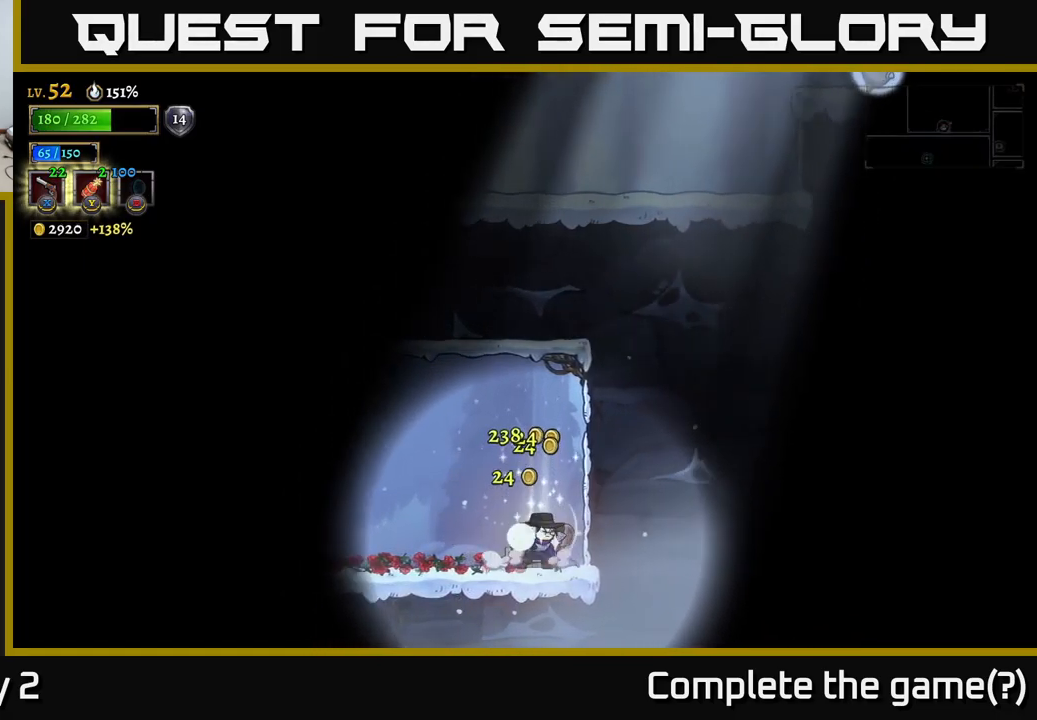
{"buttons": [], "left_stick": "left", "right_stick": "center", "events": [[133, "left_stick", "left"], [200, "L2", "down"], [466, "L2", "up"]]}
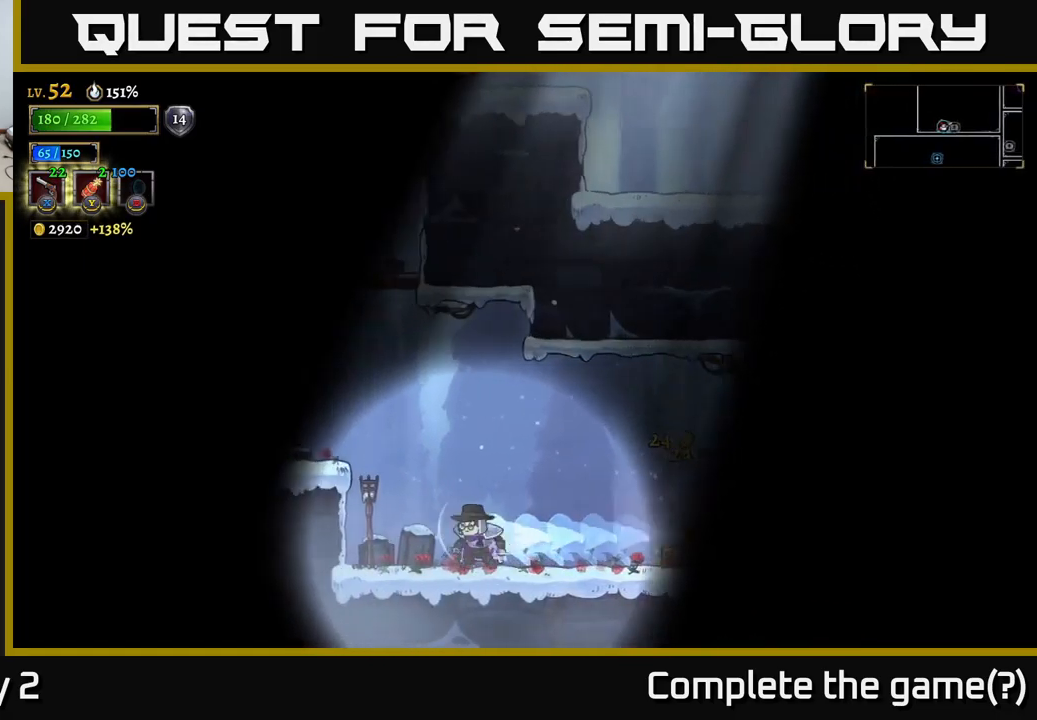
{"buttons": [], "left_stick": "left", "right_stick": "center", "events": [[66, "A", "down"], [216, "A", "up"]]}
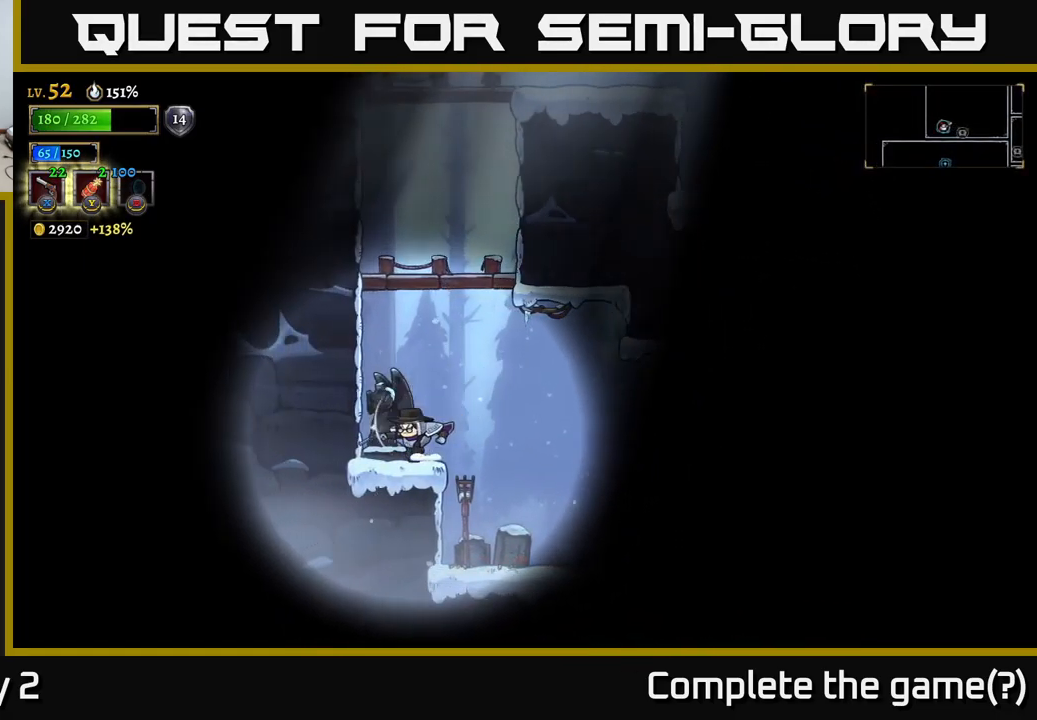
{"buttons": ["A"], "left_stick": "center", "right_stick": "center", "events": [[66, "left_stick", "center"], [150, "A", "down"]]}
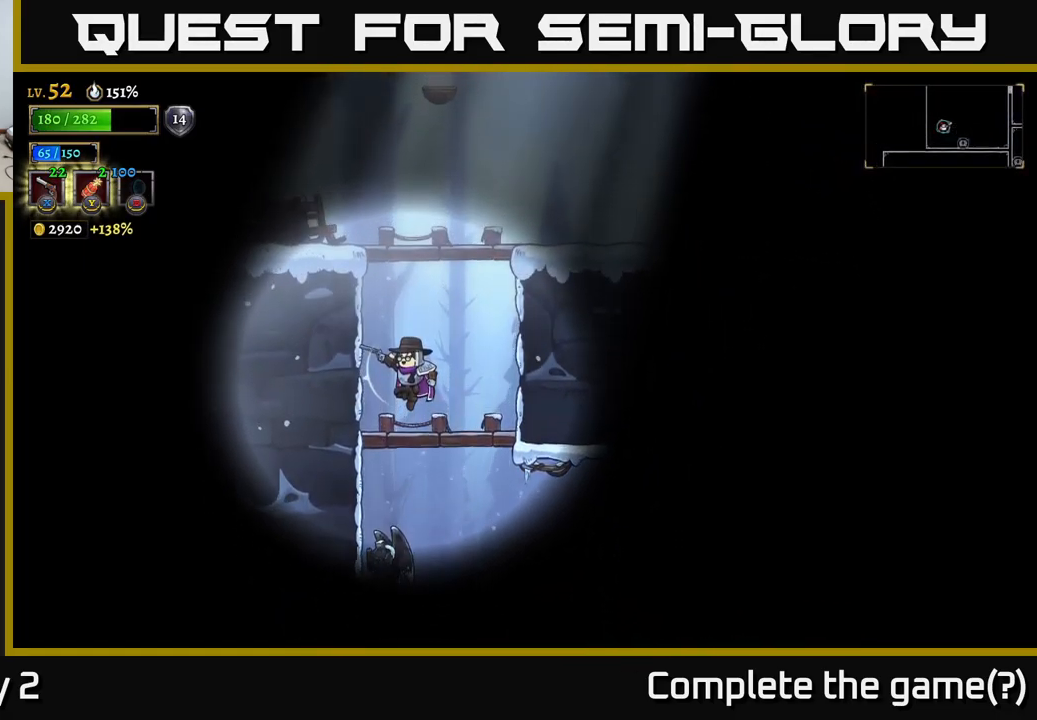
{"buttons": ["A"], "left_stick": "center", "right_stick": "center", "events": [[16, "A", "up"], [133, "left_stick", "right"], [266, "A", "down"], [300, "left_stick", "center"]]}
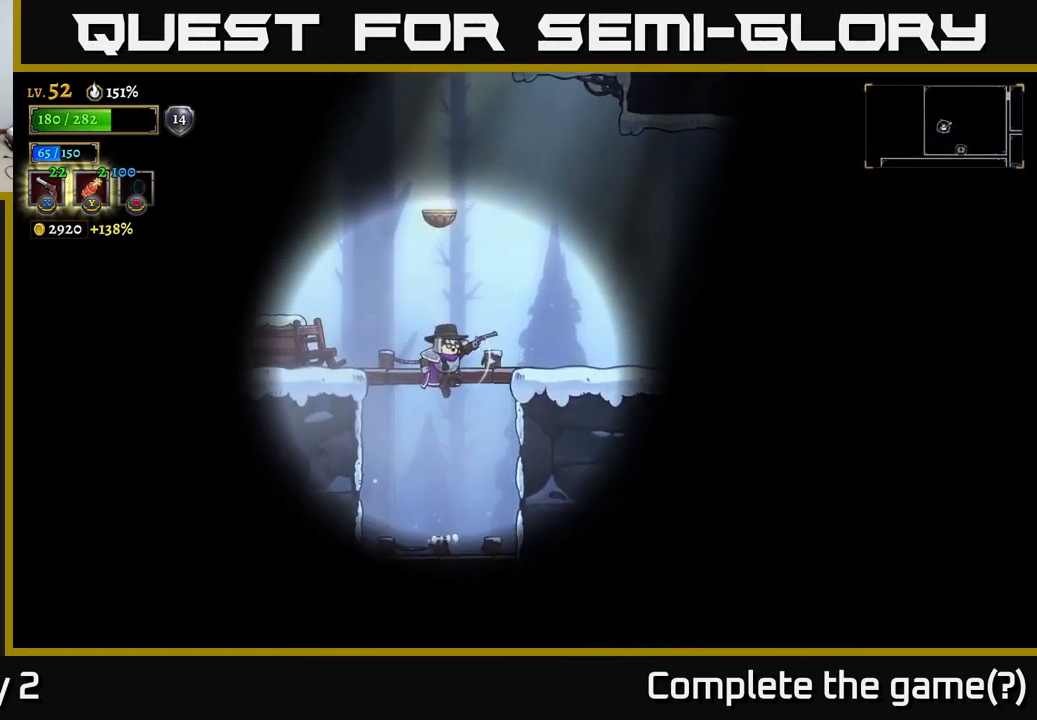
{"buttons": [], "left_stick": "center", "right_stick": "center", "events": [[83, "left_stick", "left"], [100, "A", "up"], [233, "left_stick", "center"]]}
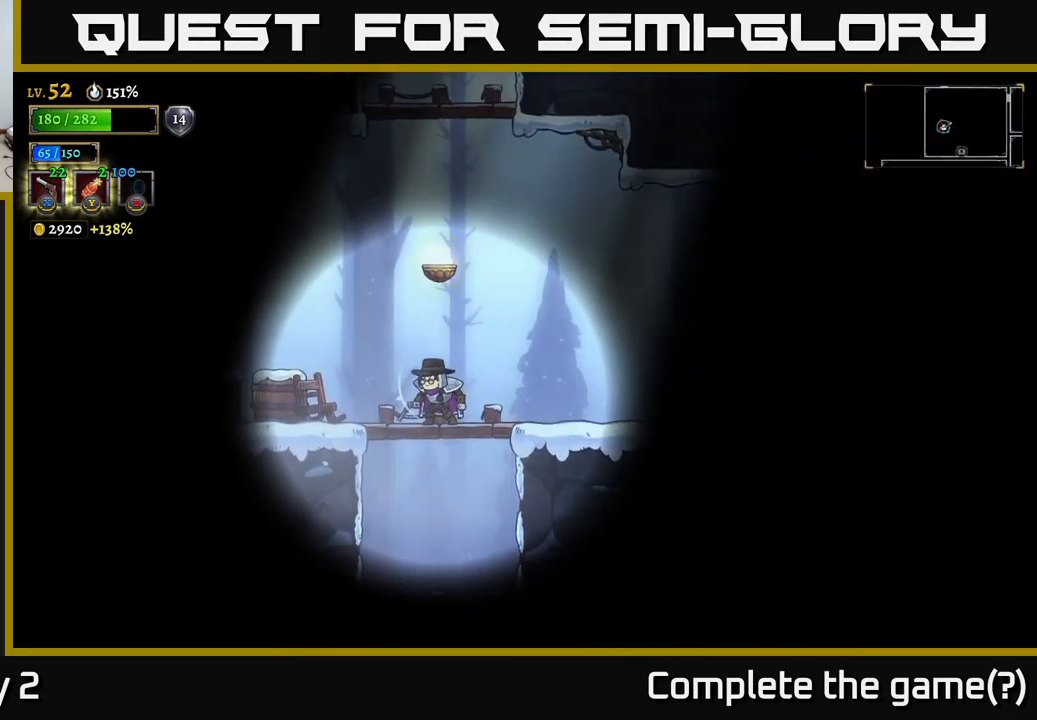
{"buttons": [], "left_stick": "center", "right_stick": "center", "events": [[200, "SELECT", "down"], [367, "SELECT", "up"]]}
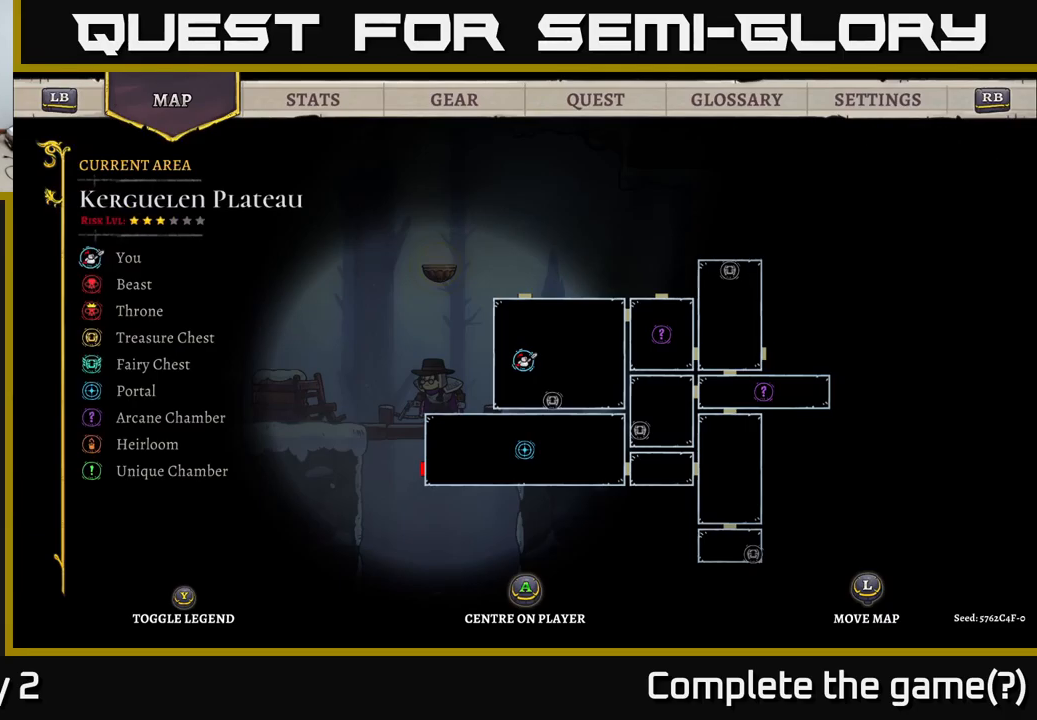
{"buttons": [], "left_stick": "center", "right_stick": "center", "events": [[317, "SELECT", "down"], [433, "SELECT", "up"]]}
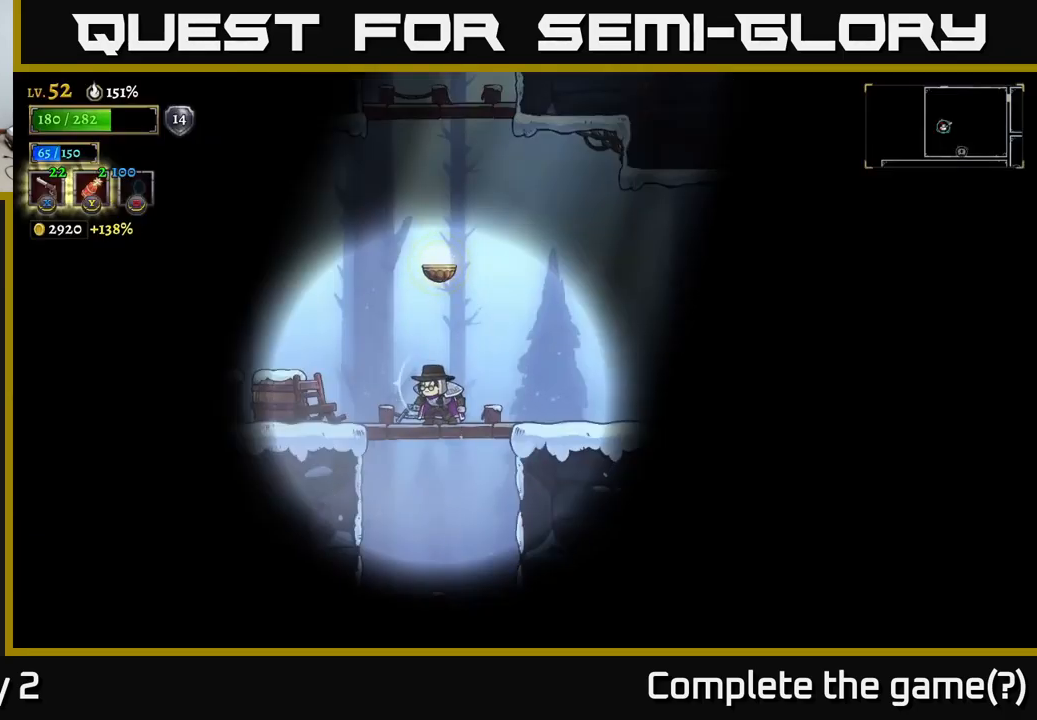
{"buttons": ["A", "L2"], "left_stick": "up-left", "right_stick": "center", "events": [[67, "left_stick", "left"], [217, "left_stick", "center"], [233, "A", "down"], [267, "left_stick", "right"], [383, "left_stick", "center"], [400, "L2", "down"], [467, "left_stick", "up-left"]]}
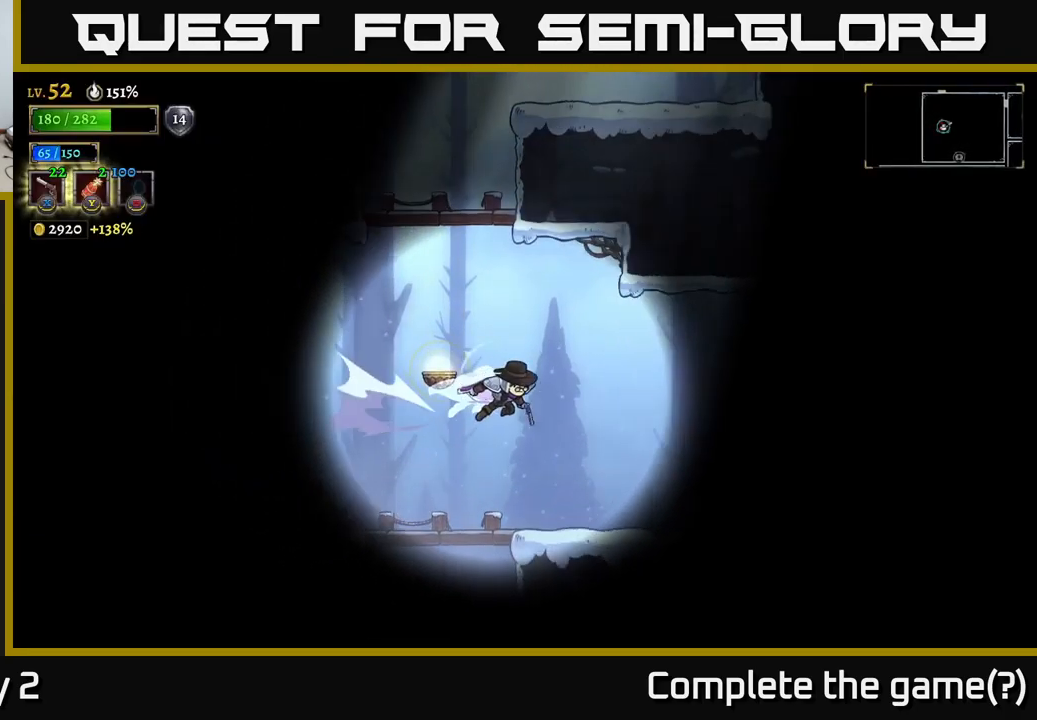
{"buttons": [], "left_stick": "left", "right_stick": "center", "events": [[50, "L2", "up"], [83, "L1", "down"], [200, "L1", "up"], [233, "A", "up"], [250, "left_stick", "left"]]}
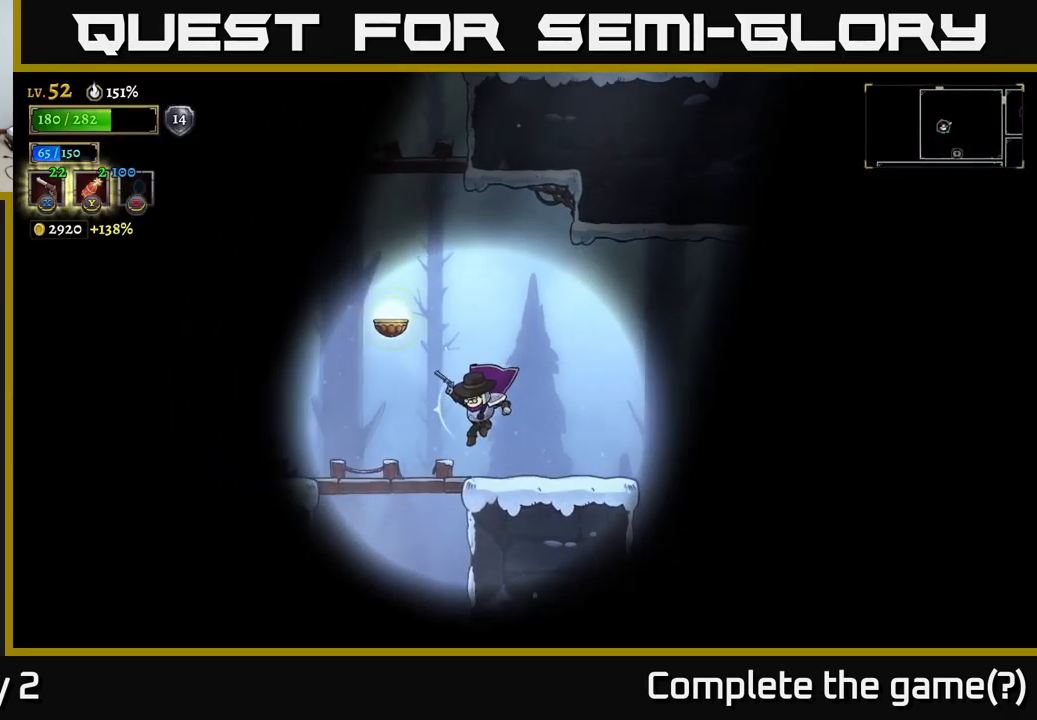
{"buttons": ["X"], "left_stick": "left", "right_stick": "center", "events": [[83, "X", "down"], [217, "X", "up"], [283, "X", "down"], [383, "X", "up"], [433, "X", "down"]]}
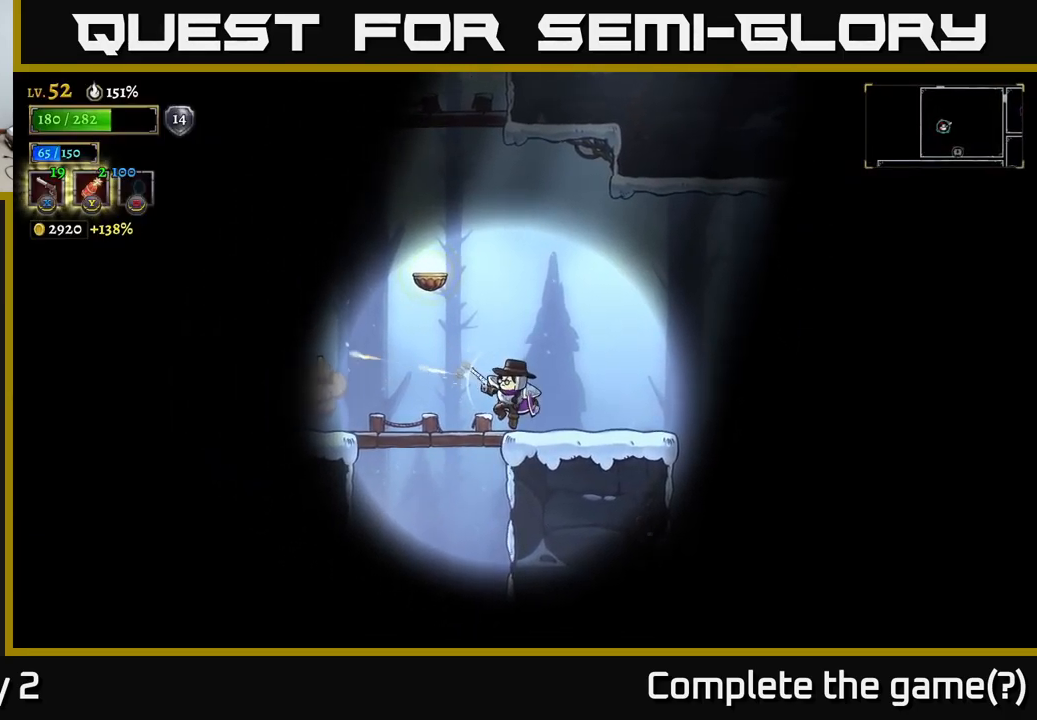
{"buttons": [], "left_stick": "left", "right_stick": "center", "events": [[33, "X", "up"], [83, "X", "down"], [233, "X", "up"], [283, "A", "down"], [417, "A", "up"]]}
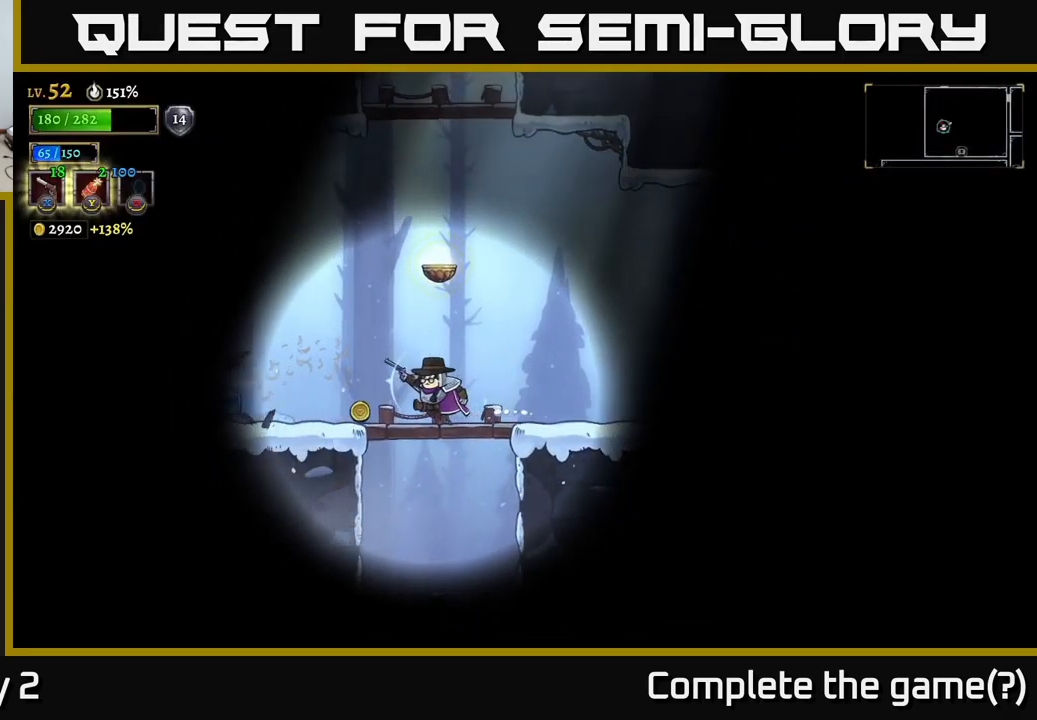
{"buttons": [], "left_stick": "left", "right_stick": "center", "events": []}